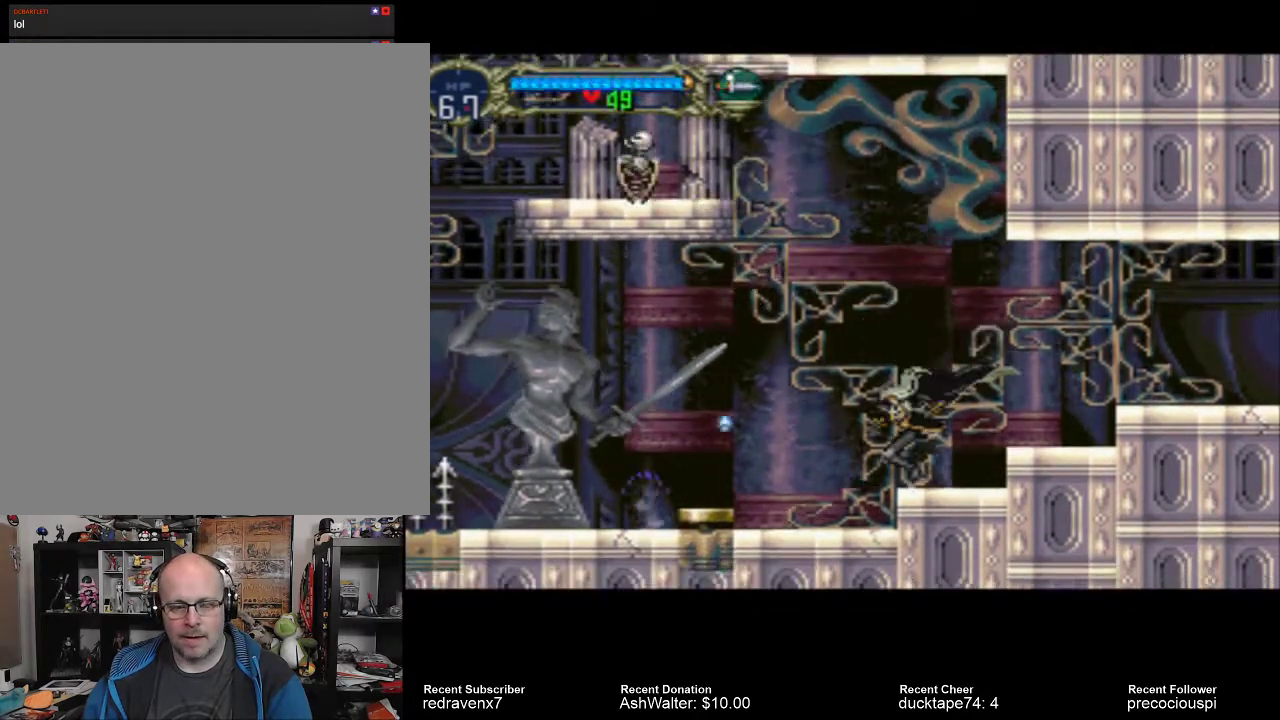
Gameplay with a controller (PlayStation layout); each line is a JSON object with the inputs held at the frame after it. "events" lists button and stick changes between this image and that frame as [ms after this image, input, new state], when the widget could be followed in between. Not read: L3 R3.
{"buttons": ["CROSS"], "left_stick": "center", "right_stick": "center", "events": [[467, "CROSS", "down"]]}
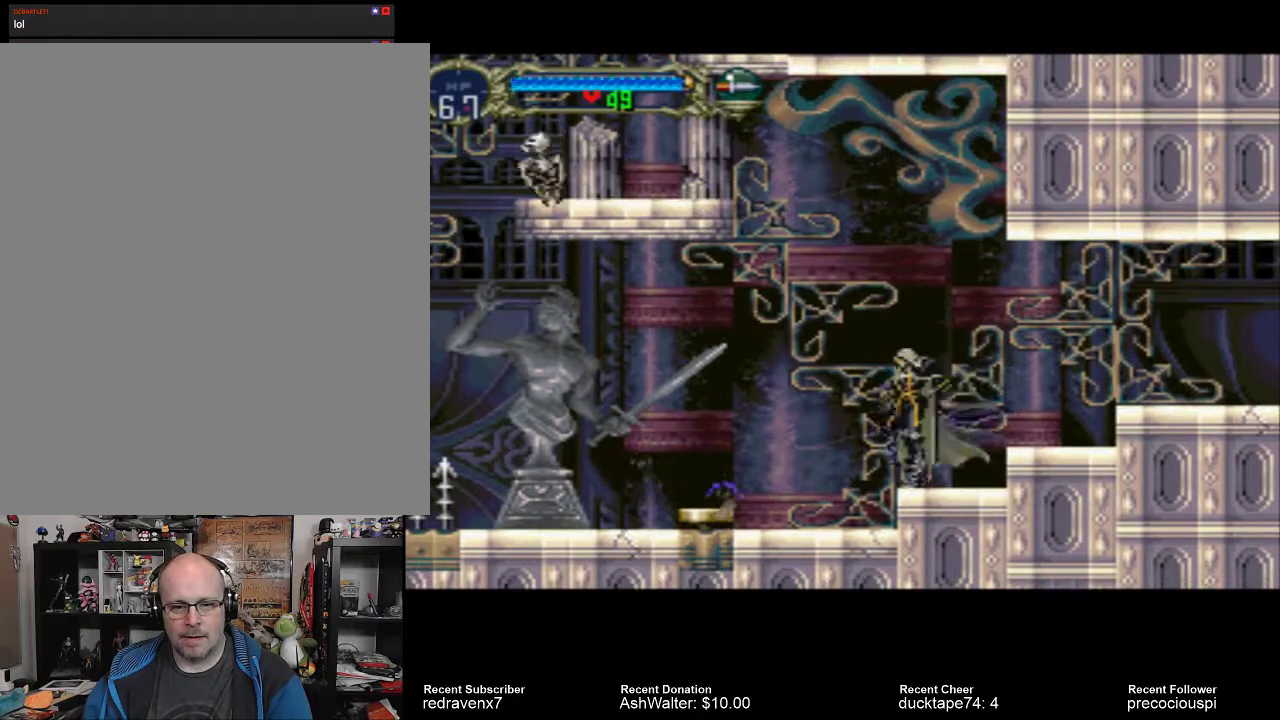
{"buttons": [], "left_stick": "center", "right_stick": "center", "events": [[433, "CROSS", "up"]]}
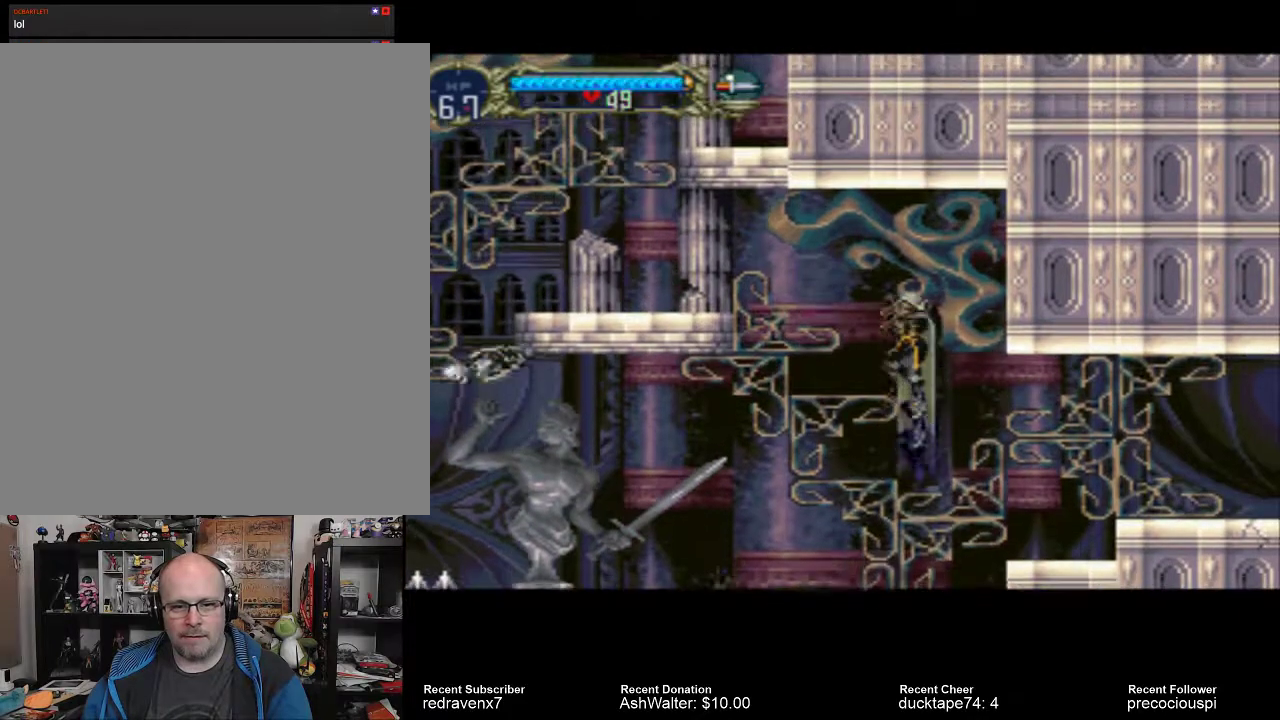
{"buttons": [], "left_stick": "center", "right_stick": "center", "events": [[67, "SQUARE", "down"], [200, "SQUARE", "up"]]}
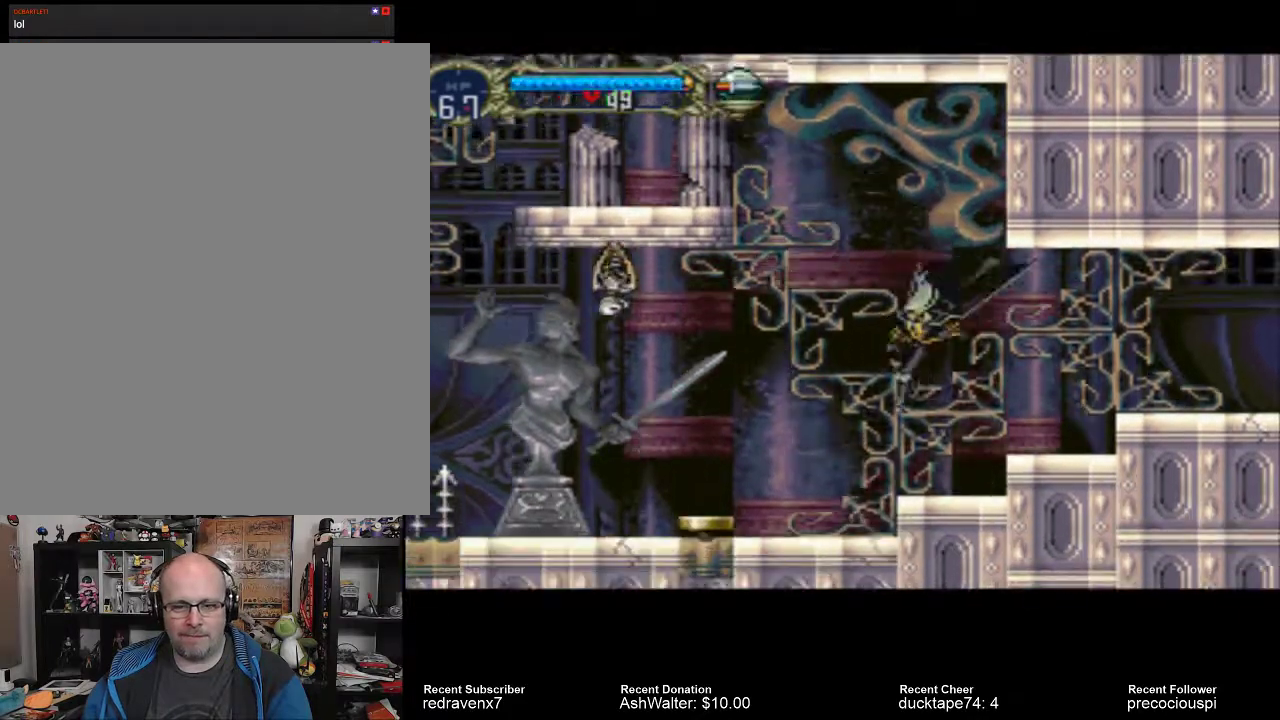
{"buttons": ["SQUARE"], "left_stick": "center", "right_stick": "center", "events": [[233, "CROSS", "down"], [400, "SQUARE", "down"], [467, "CROSS", "up"]]}
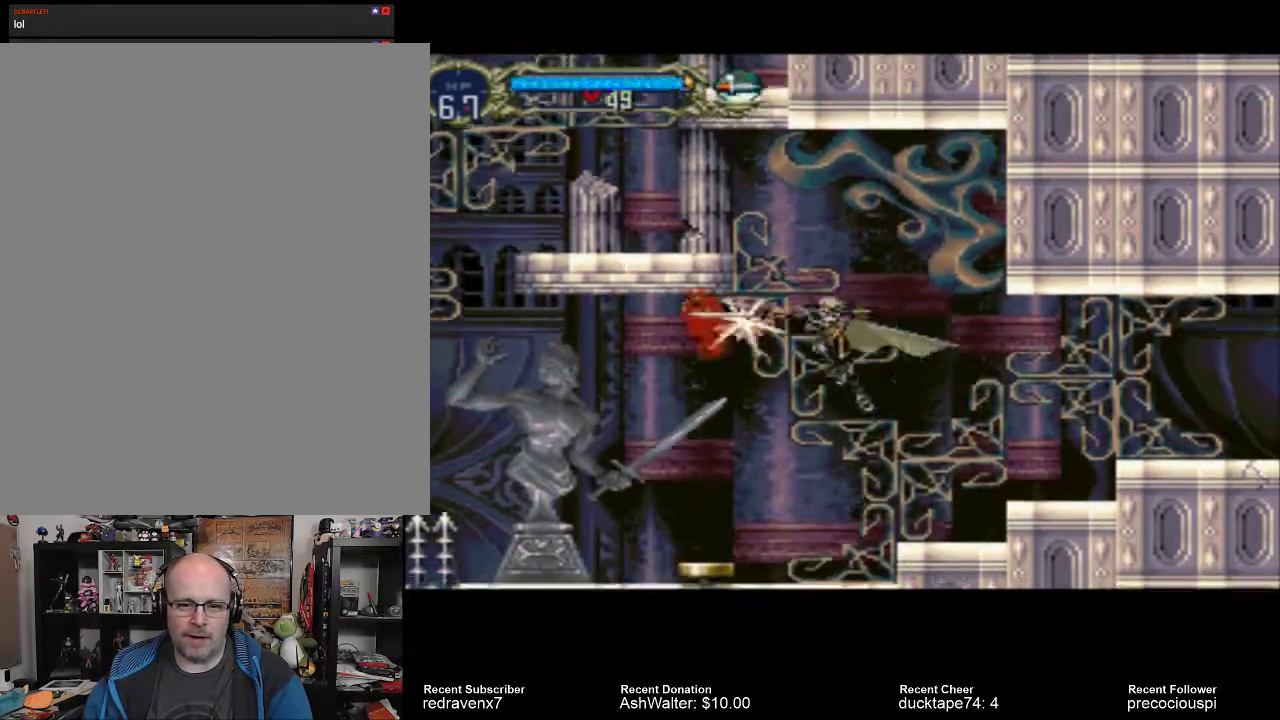
{"buttons": [], "left_stick": "center", "right_stick": "center", "events": [[33, "SQUARE", "up"]]}
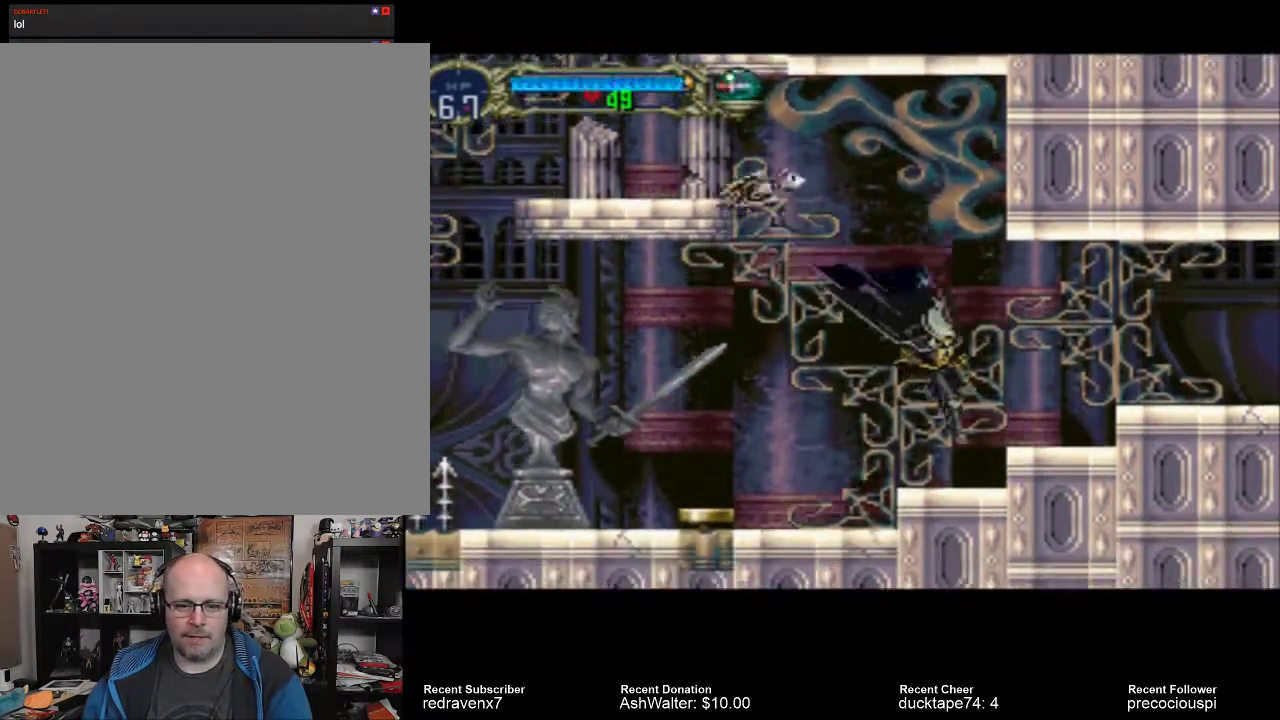
{"buttons": ["CROSS"], "left_stick": "center", "right_stick": "center", "events": [[467, "CROSS", "down"]]}
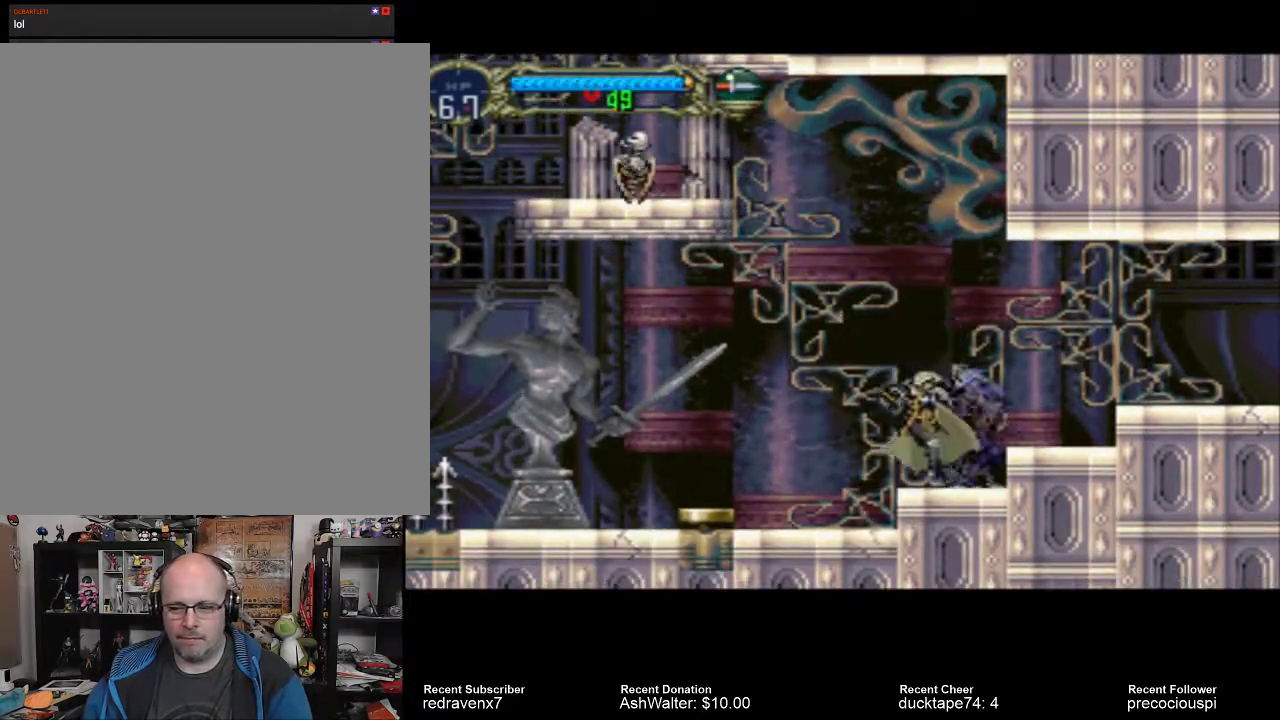
{"buttons": [], "left_stick": "center", "right_stick": "center", "events": [[267, "CROSS", "up"], [367, "SQUARE", "down"], [500, "SQUARE", "up"]]}
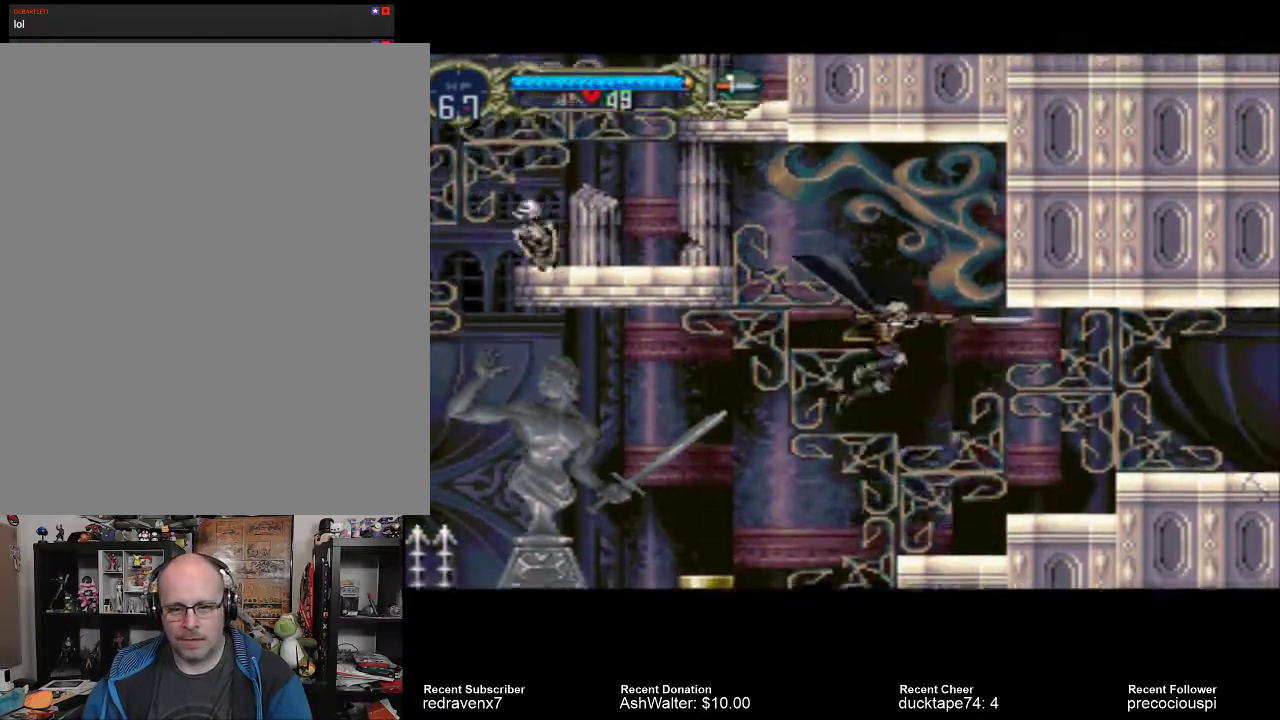
{"buttons": [], "left_stick": "center", "right_stick": "center", "events": []}
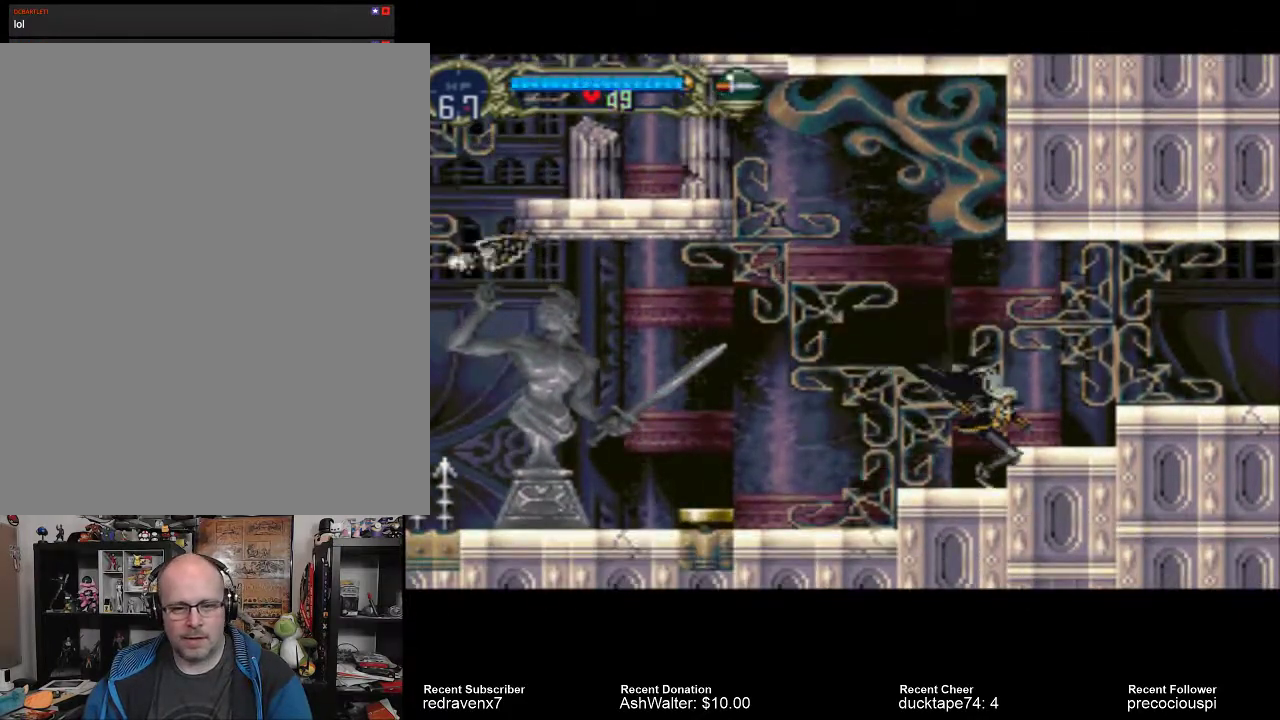
{"buttons": [], "left_stick": "center", "right_stick": "center", "events": [[200, "CROSS", "down"], [433, "CROSS", "up"]]}
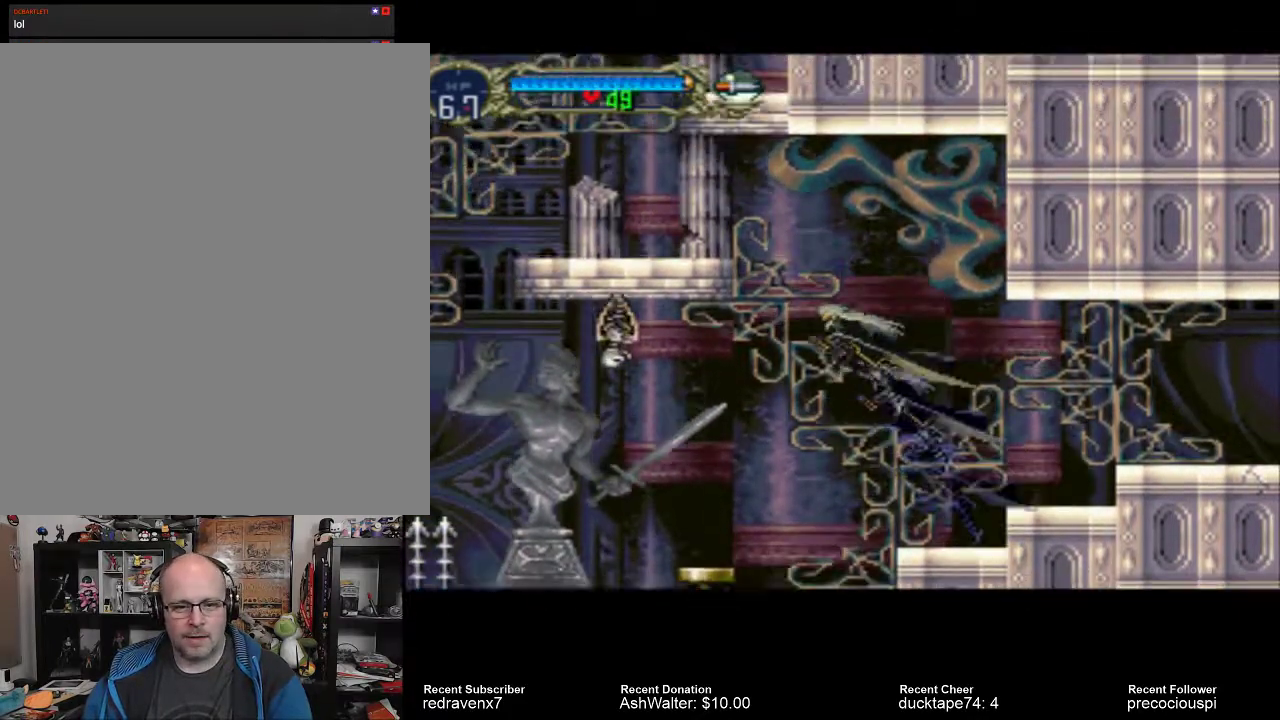
{"buttons": [], "left_stick": "center", "right_stick": "center", "events": [[67, "SQUARE", "down"], [200, "SQUARE", "up"]]}
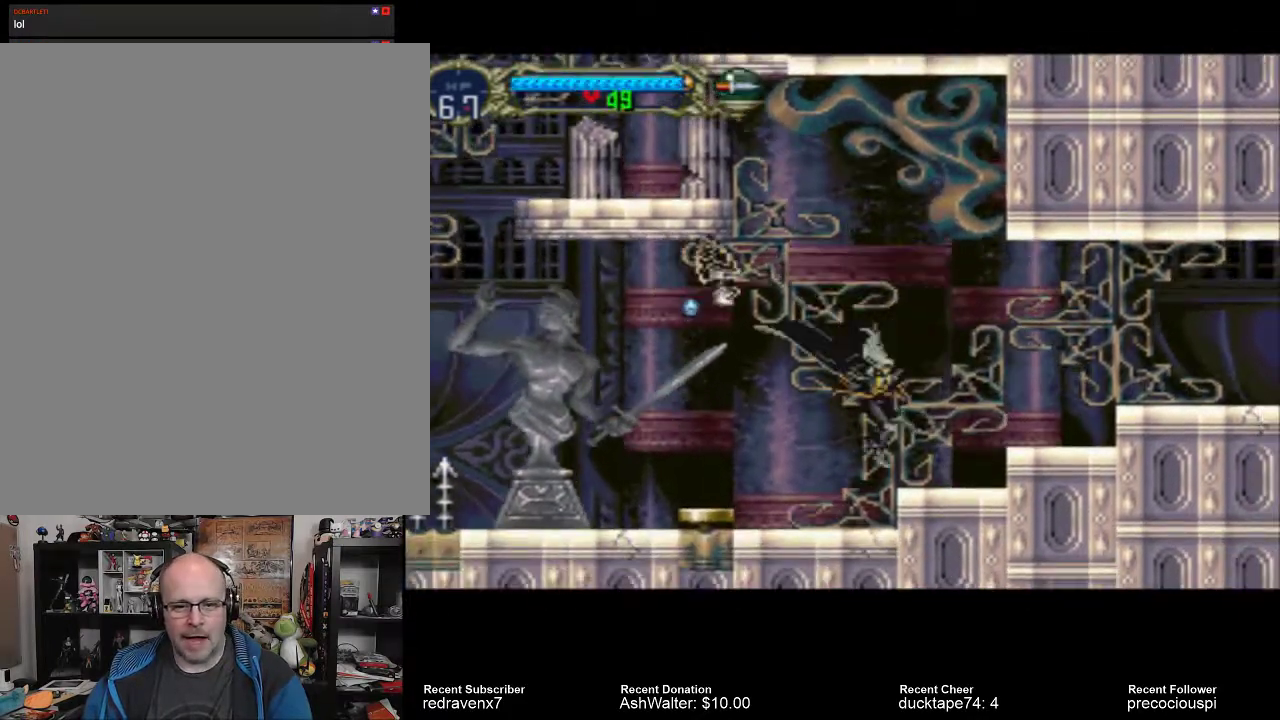
{"buttons": ["CROSS"], "left_stick": "center", "right_stick": "center", "events": [[300, "CROSS", "down"]]}
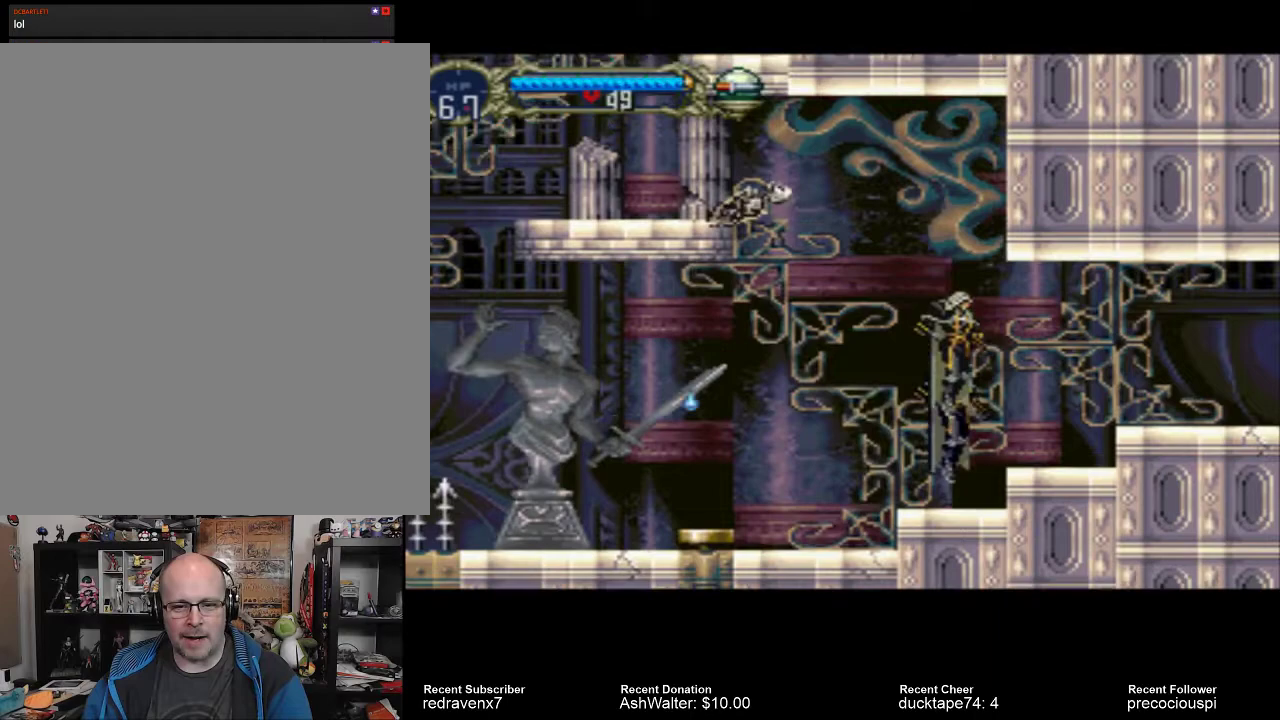
{"buttons": [], "left_stick": "center", "right_stick": "center", "events": [[100, "CROSS", "up"], [133, "SQUARE", "down"], [333, "SQUARE", "up"]]}
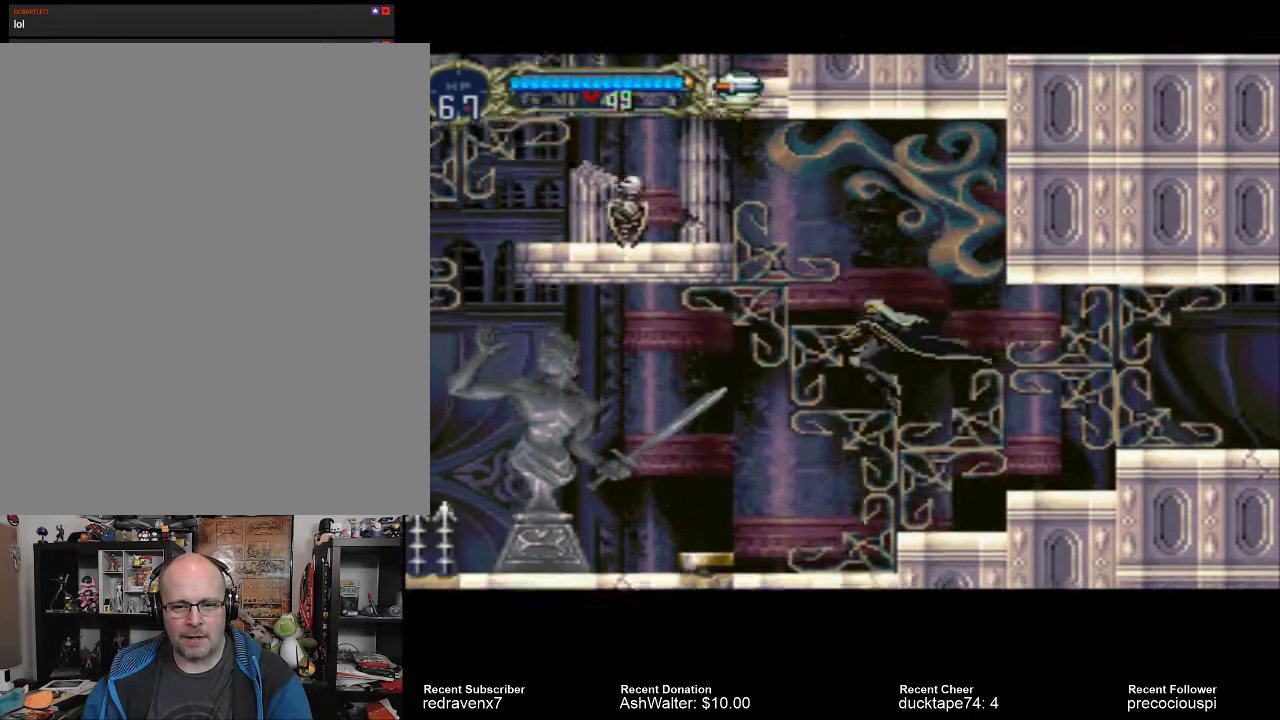
{"buttons": [], "left_stick": "center", "right_stick": "center", "events": []}
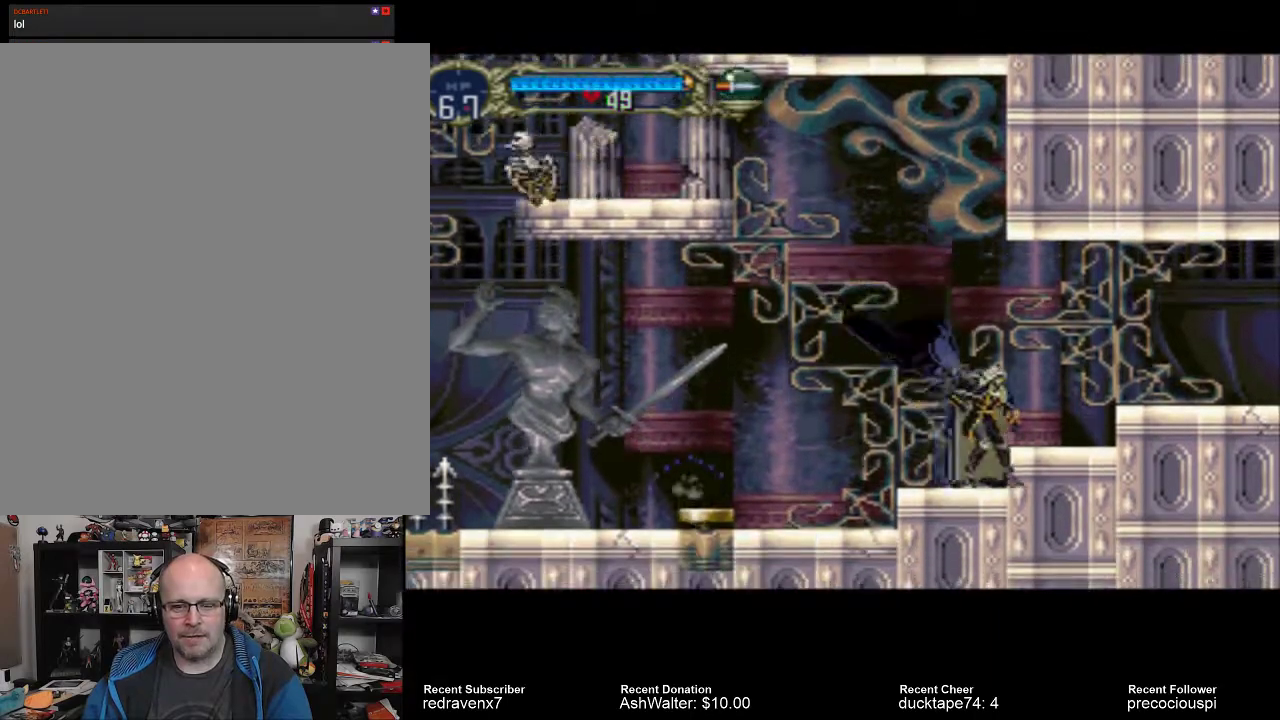
{"buttons": ["CROSS"], "left_stick": "center", "right_stick": "center", "events": [[267, "CROSS", "down"]]}
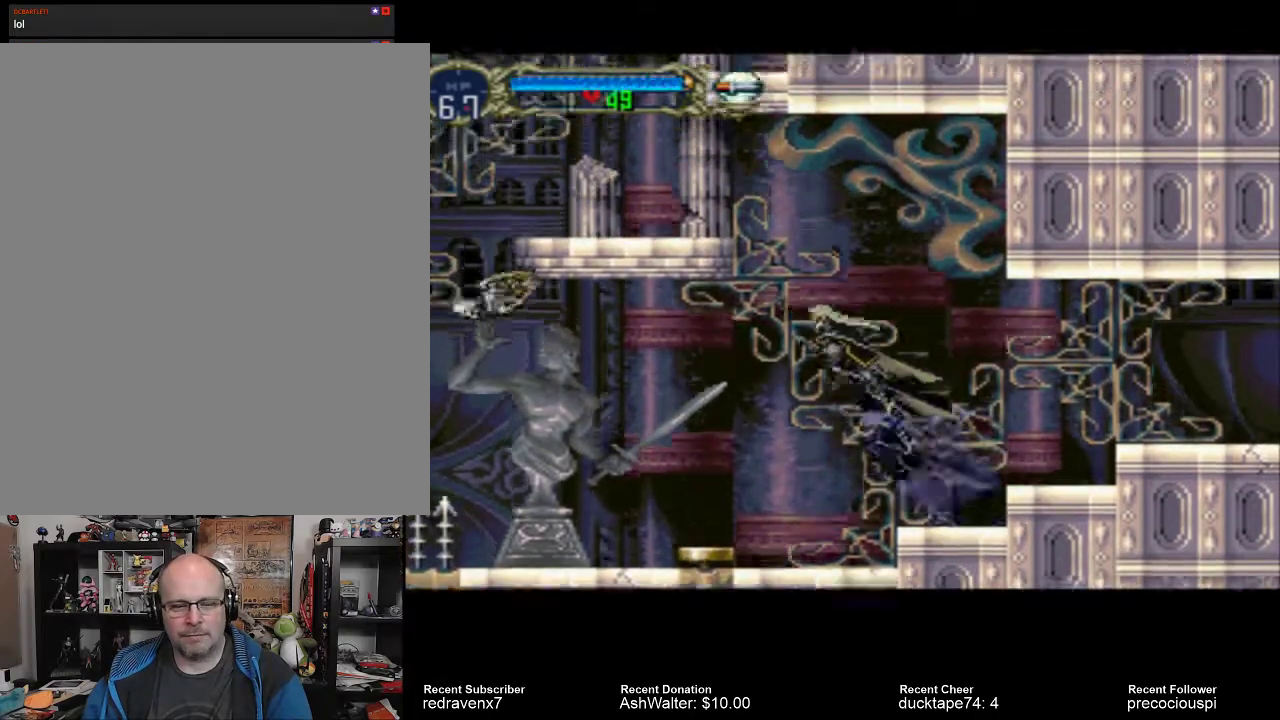
{"buttons": [], "left_stick": "center", "right_stick": "center", "events": [[100, "CROSS", "up"], [300, "SQUARE", "down"], [467, "SQUARE", "up"]]}
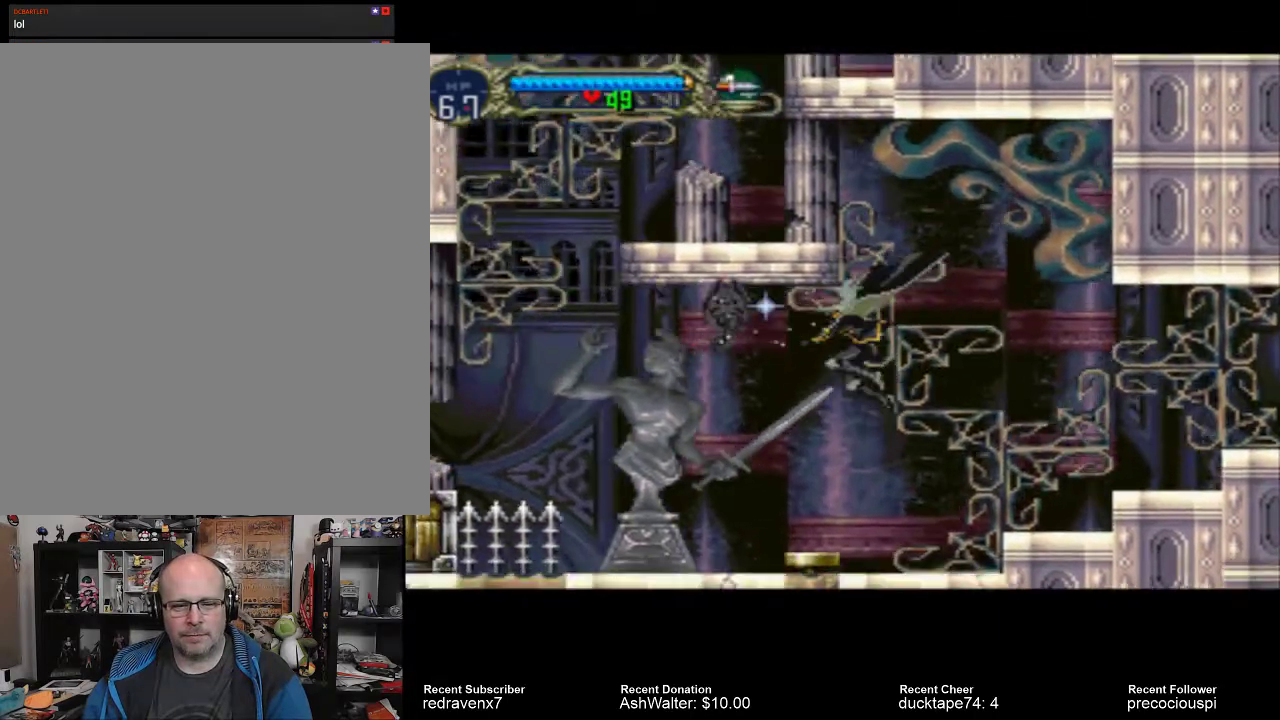
{"buttons": [], "left_stick": "center", "right_stick": "center", "events": []}
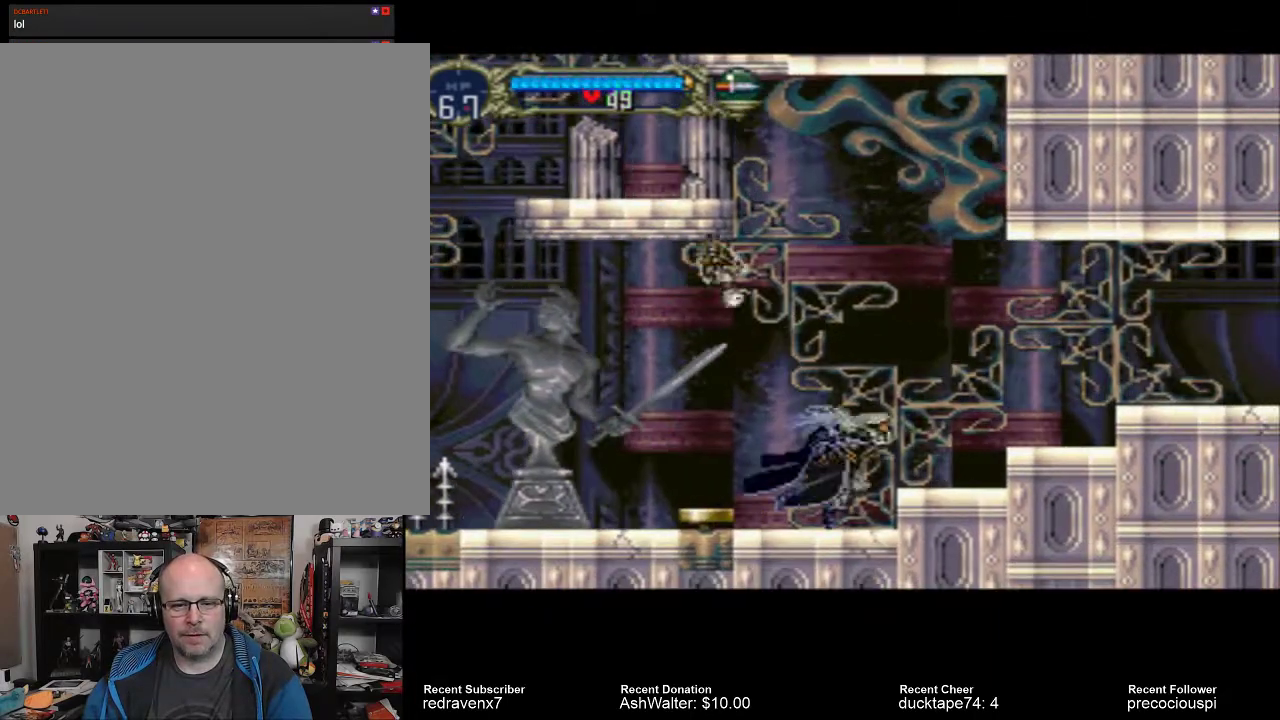
{"buttons": [], "left_stick": "center", "right_stick": "center", "events": [[33, "CROSS", "down"], [500, "CROSS", "up"]]}
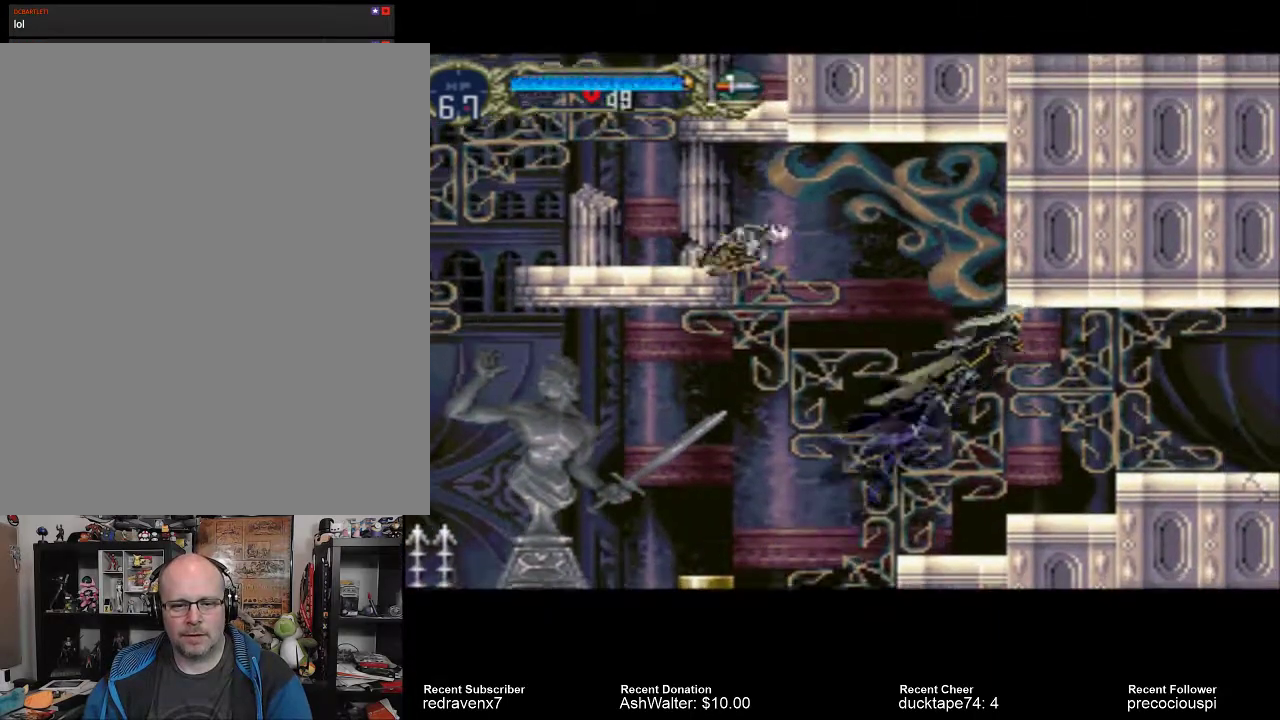
{"buttons": [], "left_stick": "center", "right_stick": "center", "events": []}
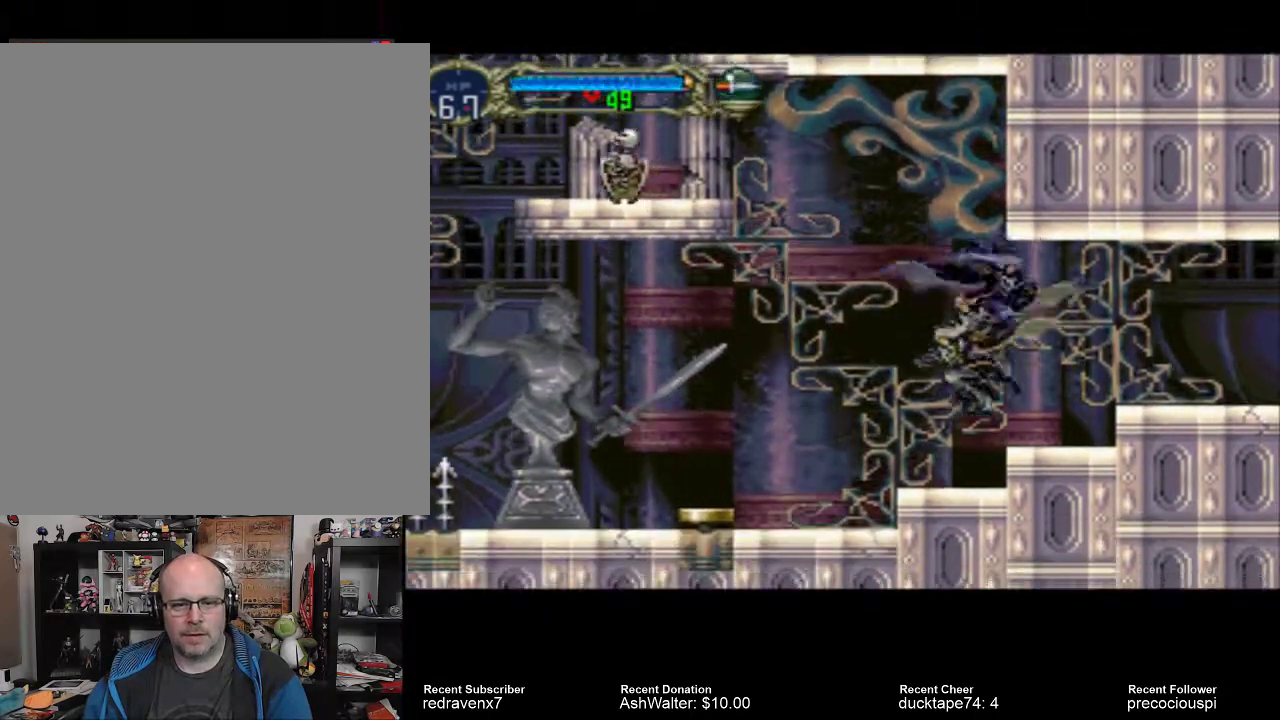
{"buttons": [], "left_stick": "center", "right_stick": "center", "events": []}
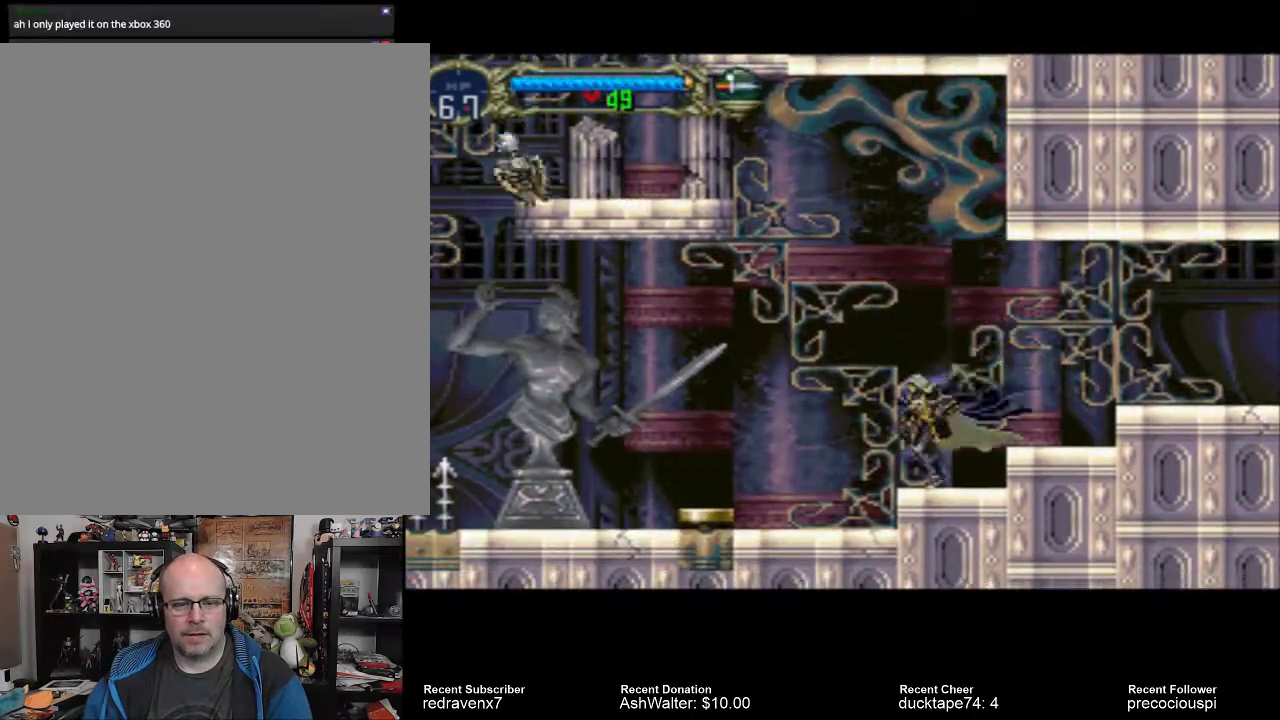
{"buttons": ["CROSS"], "left_stick": "center", "right_stick": "center", "events": [[267, "CROSS", "down"]]}
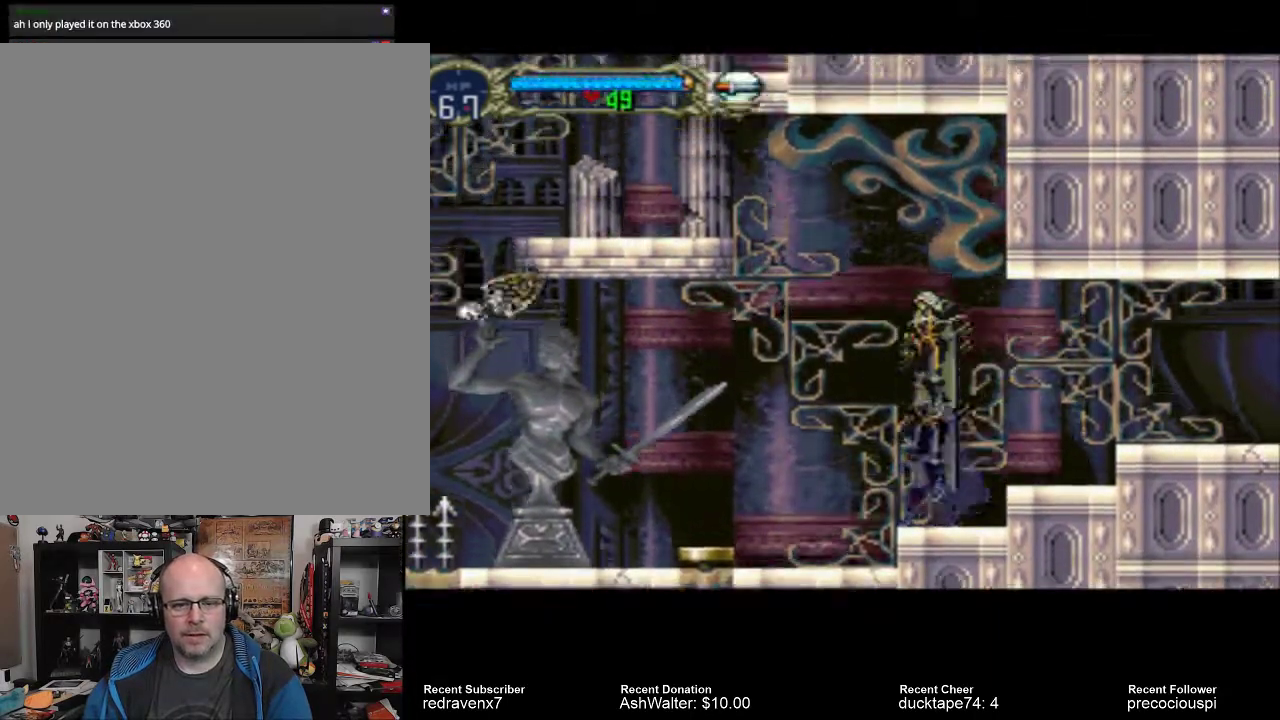
{"buttons": [], "left_stick": "center", "right_stick": "center", "events": [[167, "CROSS", "up"], [200, "SQUARE", "down"], [267, "SQUARE", "up"]]}
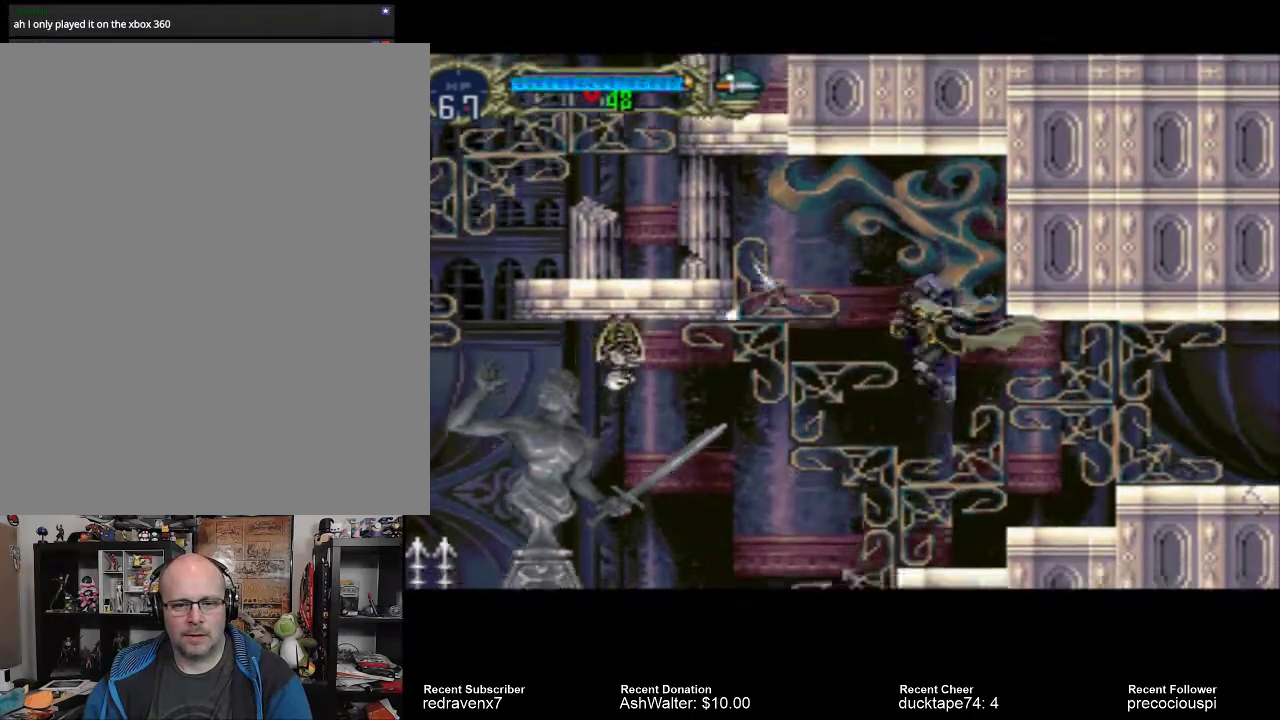
{"buttons": [], "left_stick": "center", "right_stick": "center", "events": []}
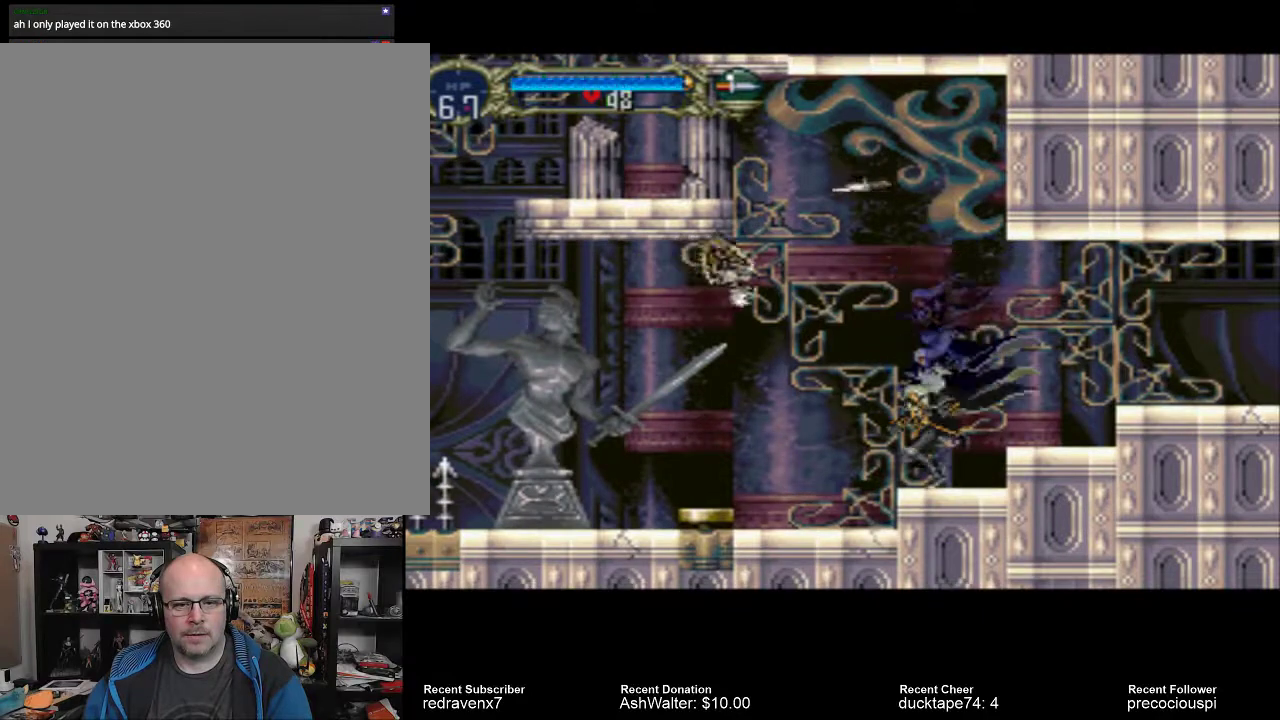
{"buttons": [], "left_stick": "center", "right_stick": "center", "events": [[100, "CROSS", "down"], [367, "SQUARE", "down"], [433, "CROSS", "up"], [467, "SQUARE", "up"]]}
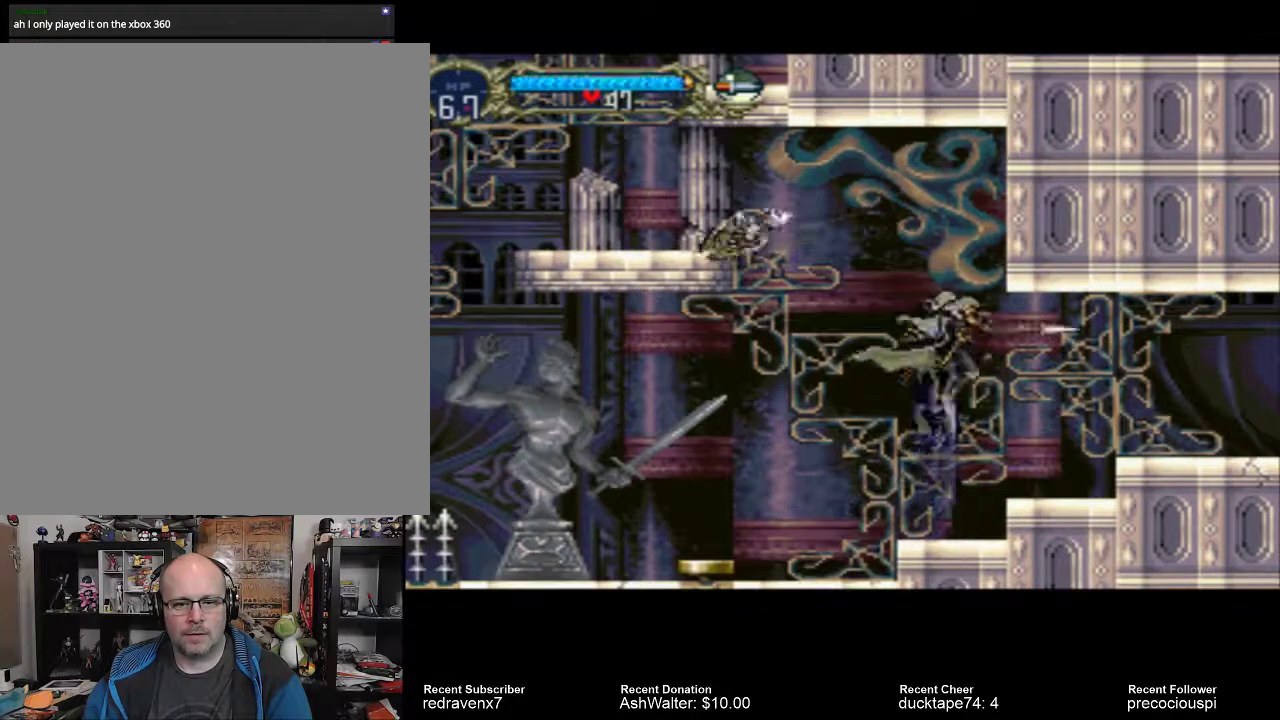
{"buttons": [], "left_stick": "center", "right_stick": "center", "events": []}
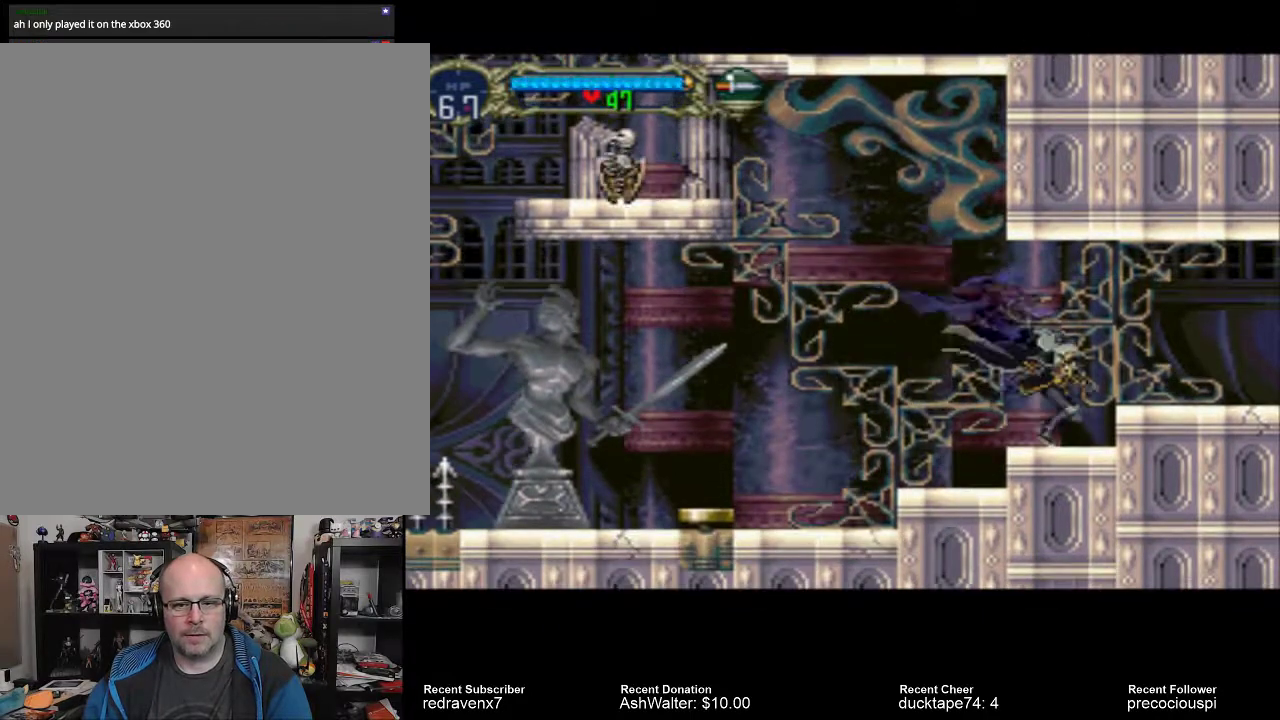
{"buttons": [], "left_stick": "center", "right_stick": "center", "events": []}
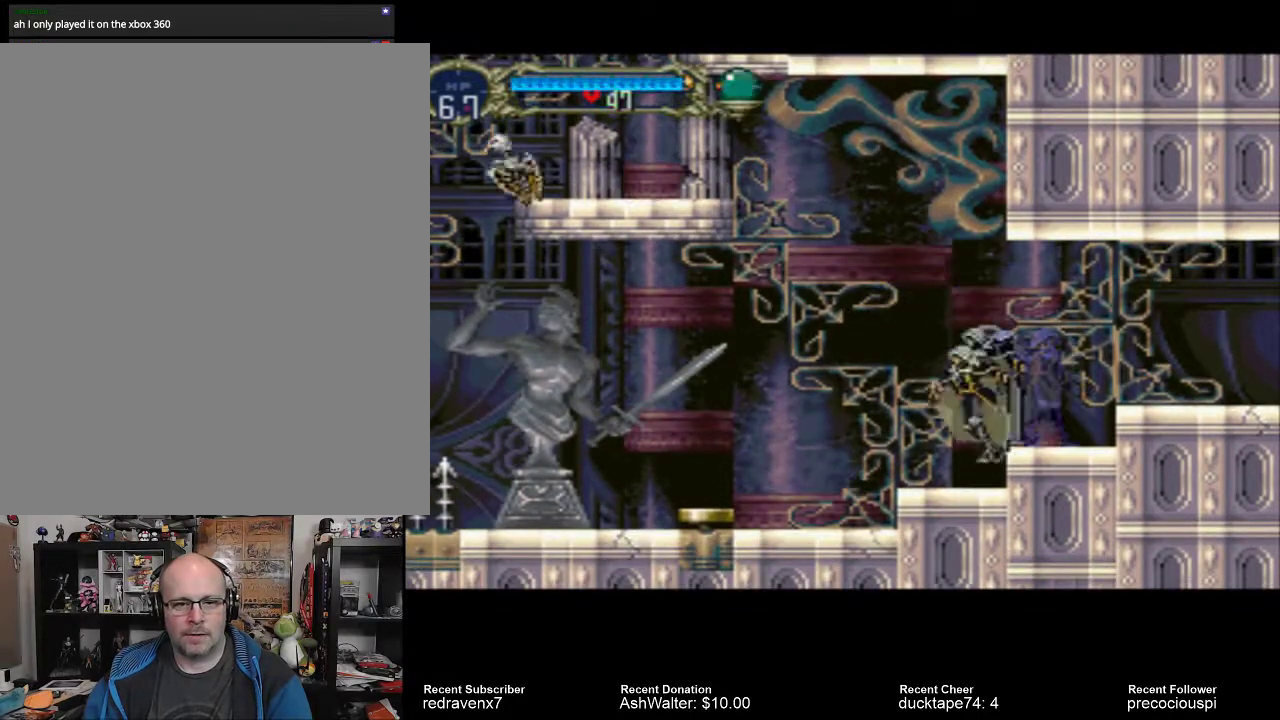
{"buttons": ["CROSS"], "left_stick": "center", "right_stick": "center", "events": [[500, "CROSS", "down"]]}
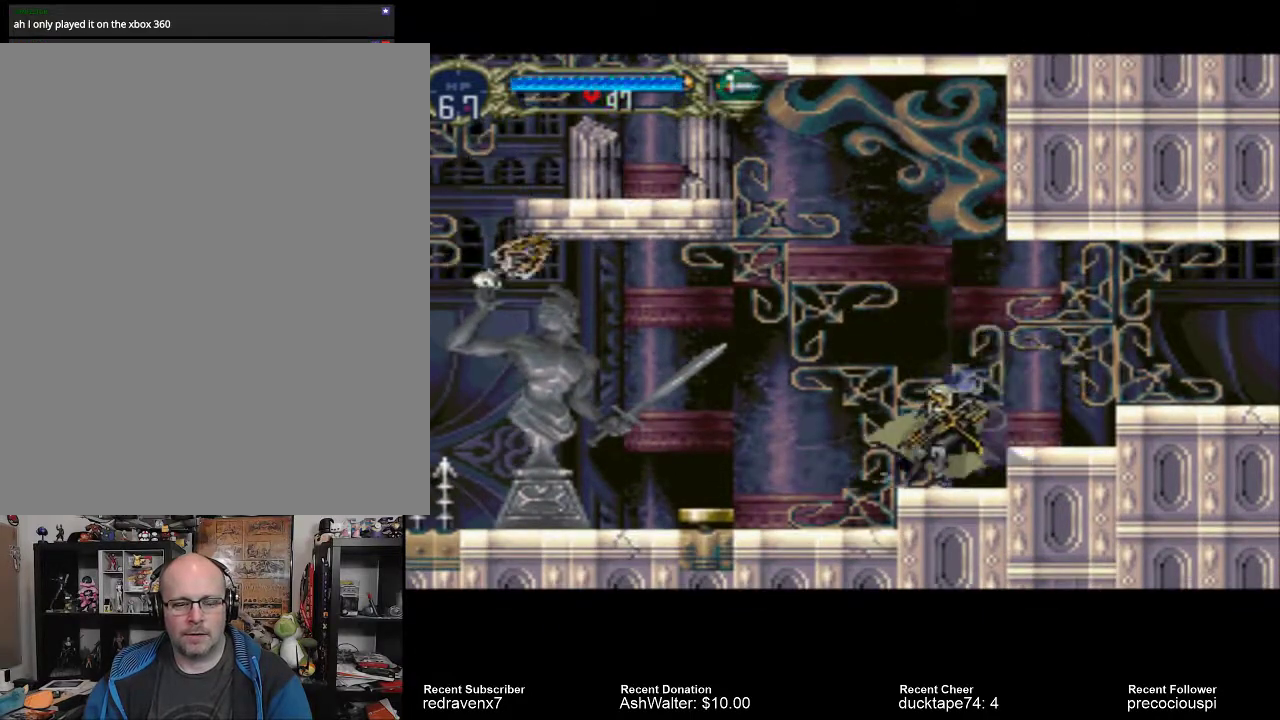
{"buttons": [], "left_stick": "center", "right_stick": "center", "events": [[367, "CROSS", "up"]]}
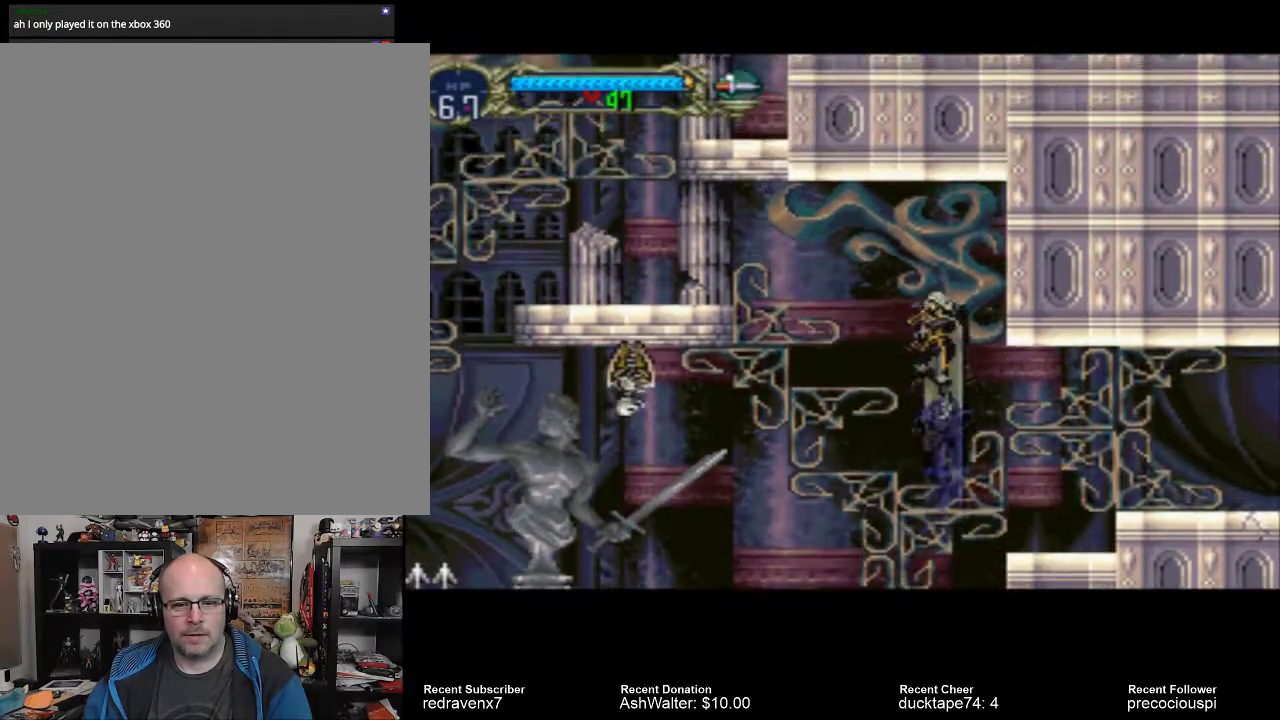
{"buttons": [], "left_stick": "center", "right_stick": "center", "events": [[67, "SQUARE", "down"], [200, "SQUARE", "up"]]}
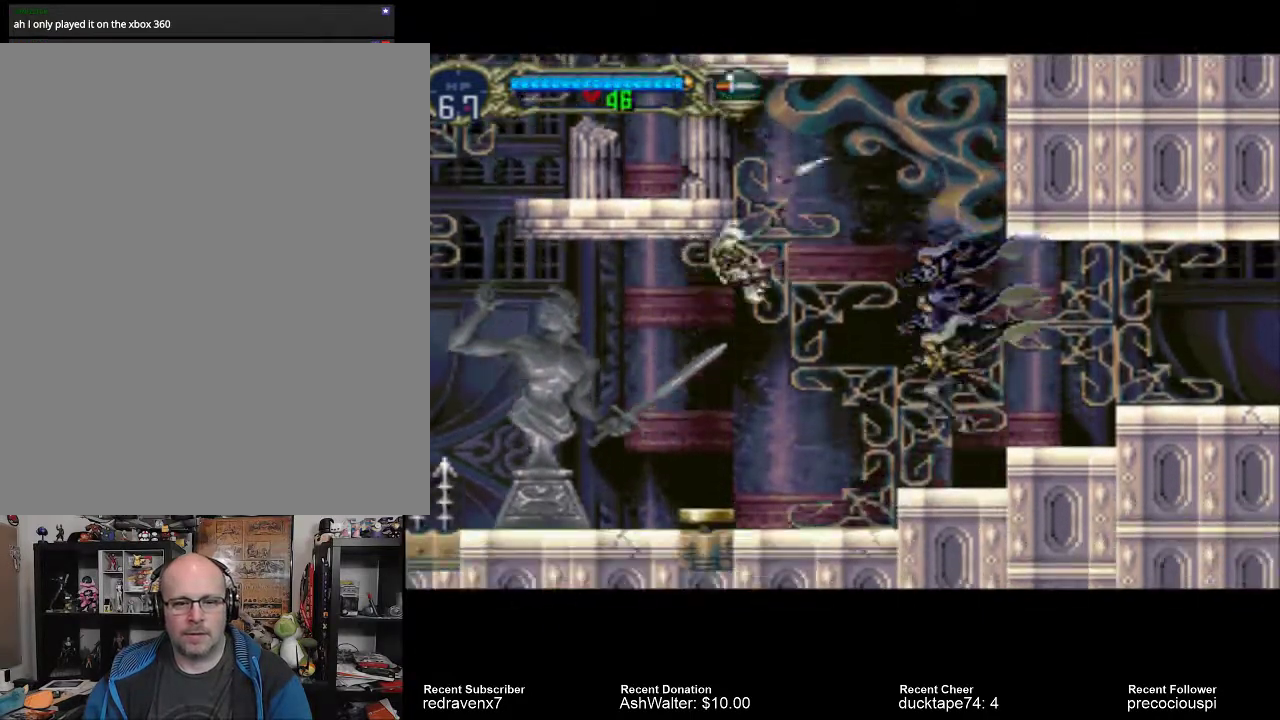
{"buttons": ["CROSS", "SQUARE"], "left_stick": "center", "right_stick": "center", "events": [[267, "CROSS", "down"], [433, "SQUARE", "down"]]}